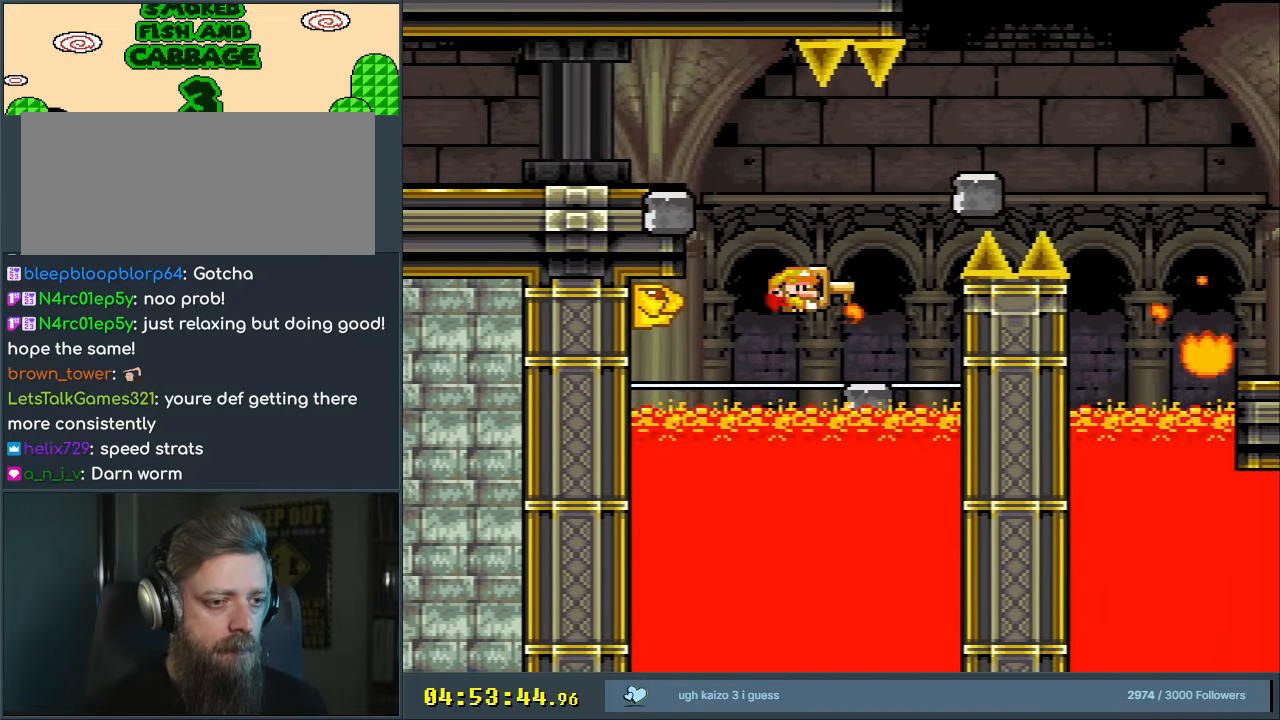
Gameplay with a controller (Nintendo layout); each line is a JSON object with the inputs held at the frame after it. "events" lists button and stick changes between this image and that frame as [ms after this image, input, new state], when the widget could be followed in between. Not read: L3 R3.
{"buttons": ["B", "Y", "DPAD_RIGHT"], "events": [[233, "X", "up"]]}
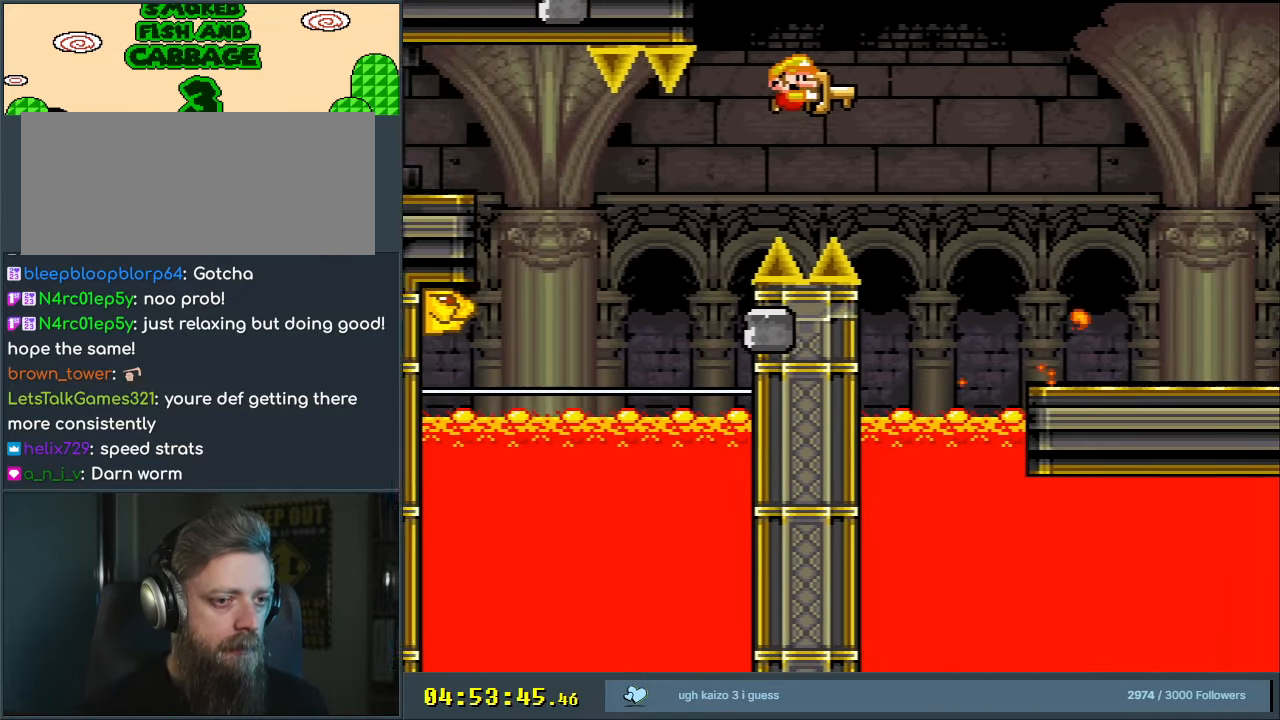
{"buttons": ["B", "Y", "DPAD_RIGHT"], "events": []}
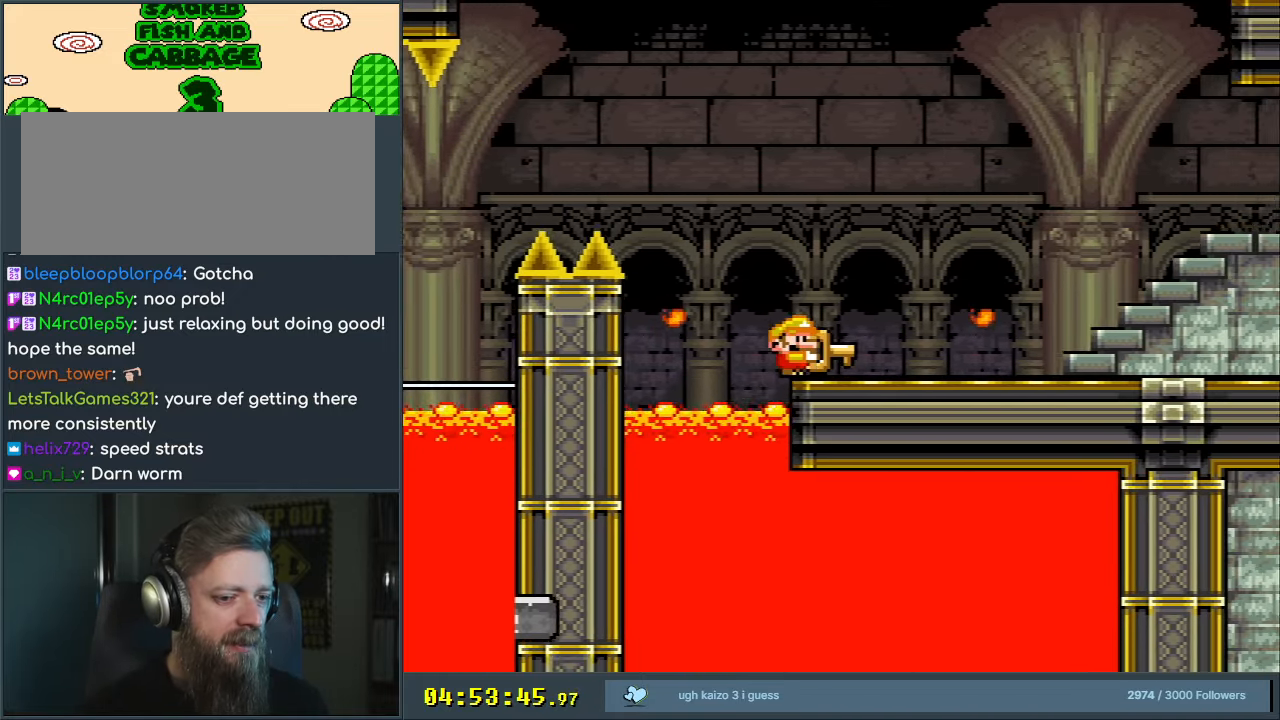
{"buttons": ["B", "Y", "DPAD_RIGHT"], "events": [[167, "B", "up"], [333, "B", "down"]]}
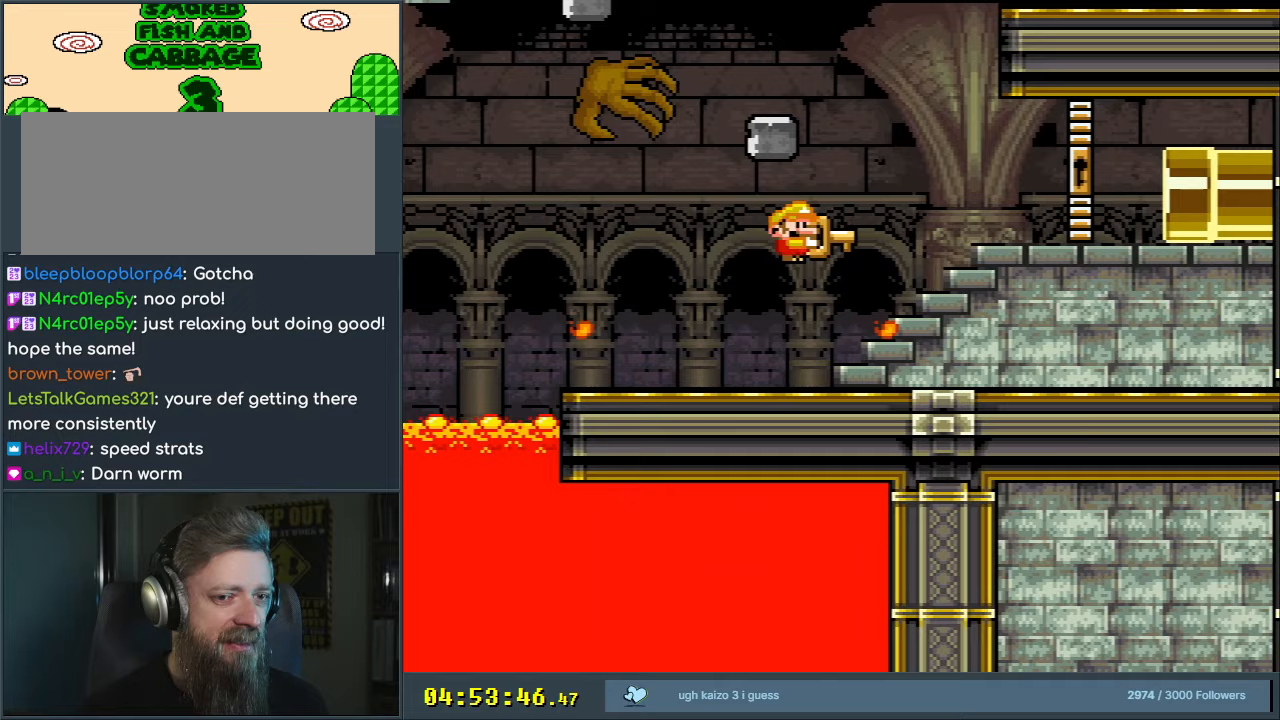
{"buttons": ["B", "Y", "DPAD_RIGHT"], "events": [[33, "B", "up"], [133, "B", "down"]]}
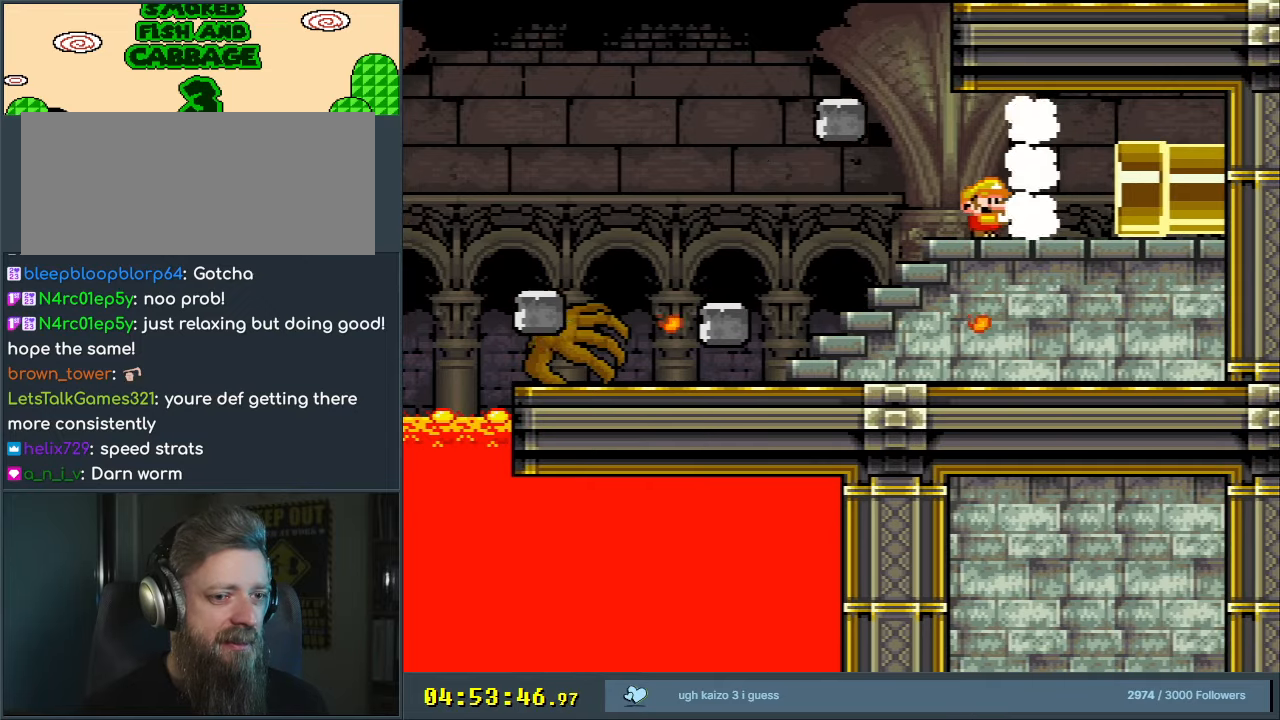
{"buttons": ["B", "Y", "DPAD_RIGHT"], "events": []}
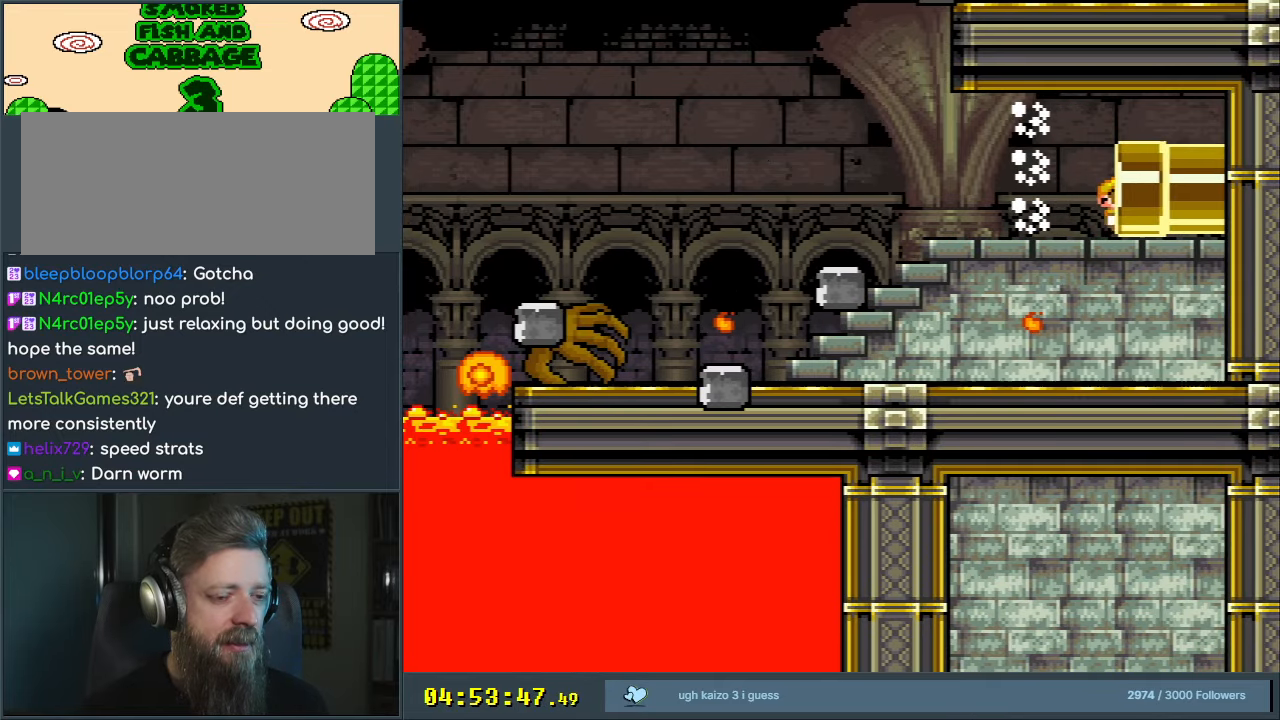
{"buttons": [], "events": [[33, "X", "down"], [83, "A", "down"], [83, "DPAD_RIGHT", "up"], [100, "Y", "up"], [167, "B", "up"], [383, "X", "up"], [500, "A", "up"]]}
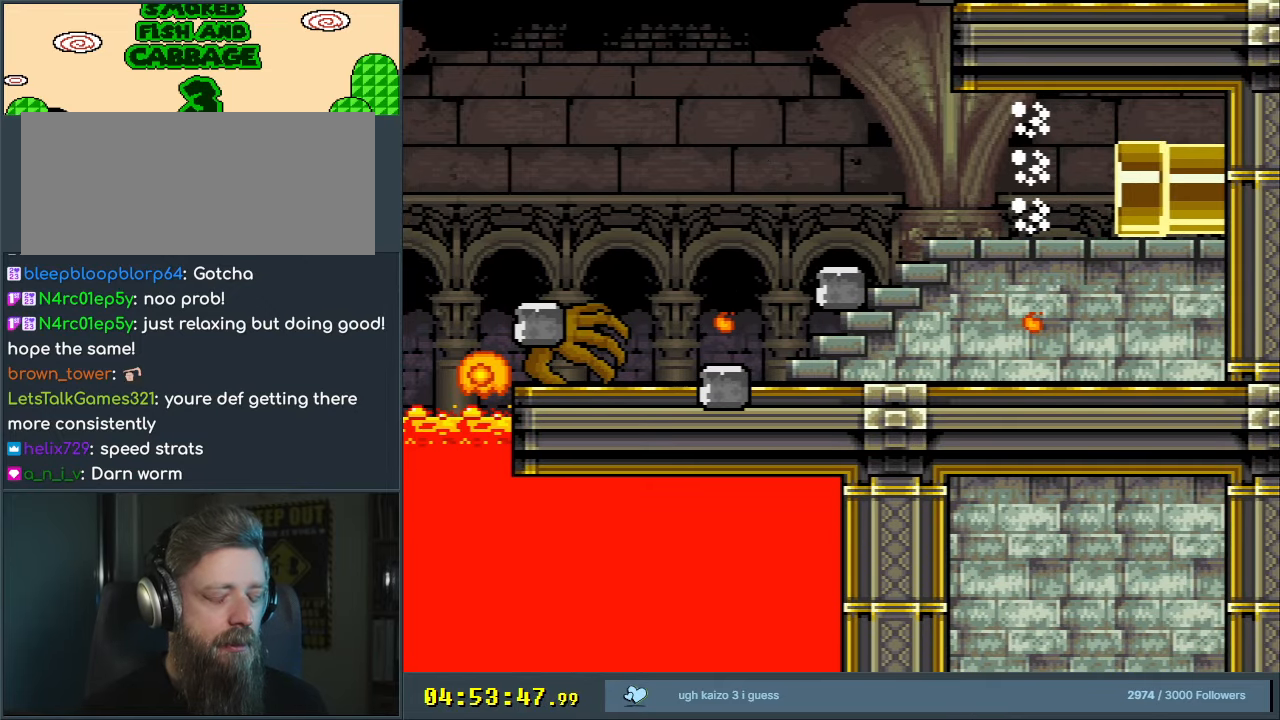
{"buttons": [], "events": []}
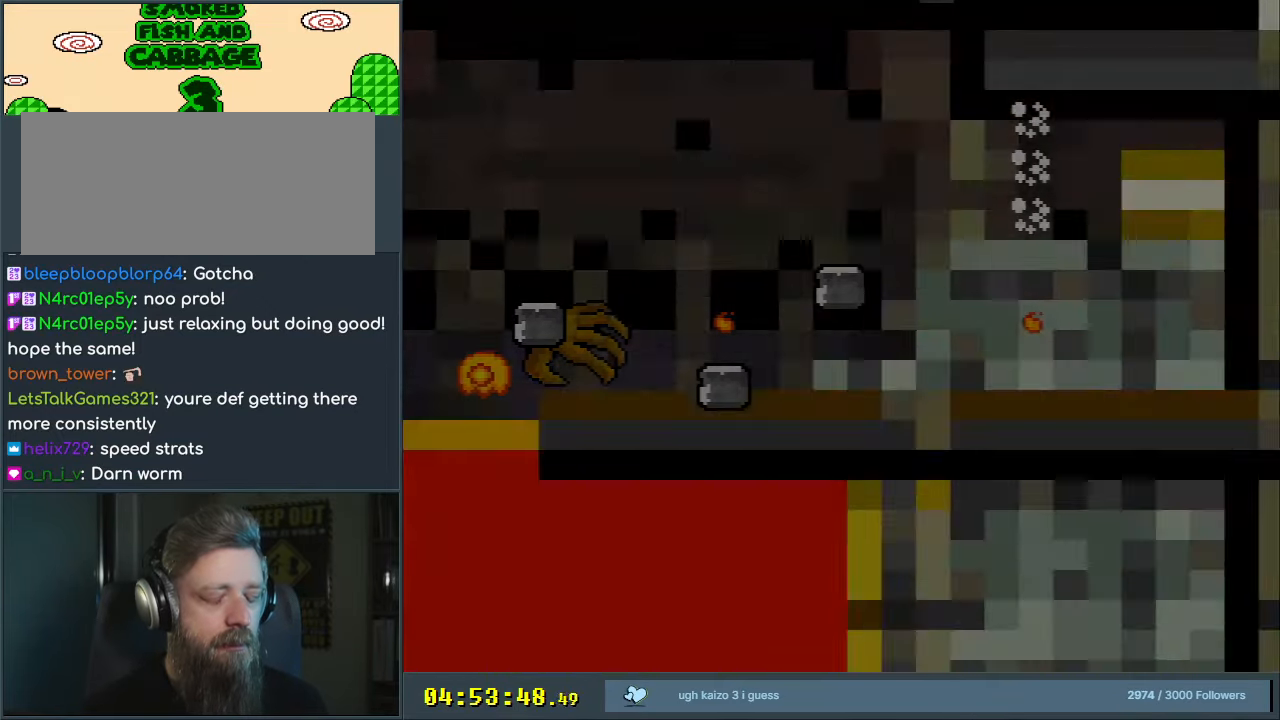
{"buttons": [], "events": []}
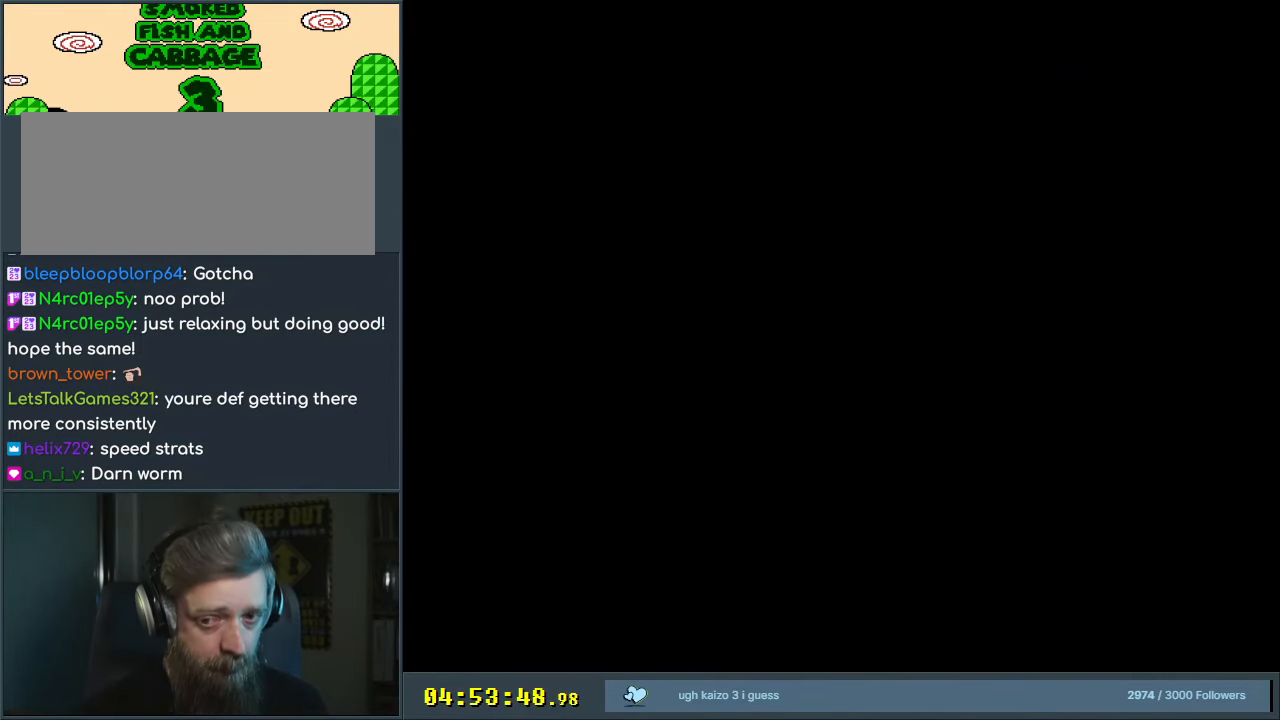
{"buttons": [], "events": []}
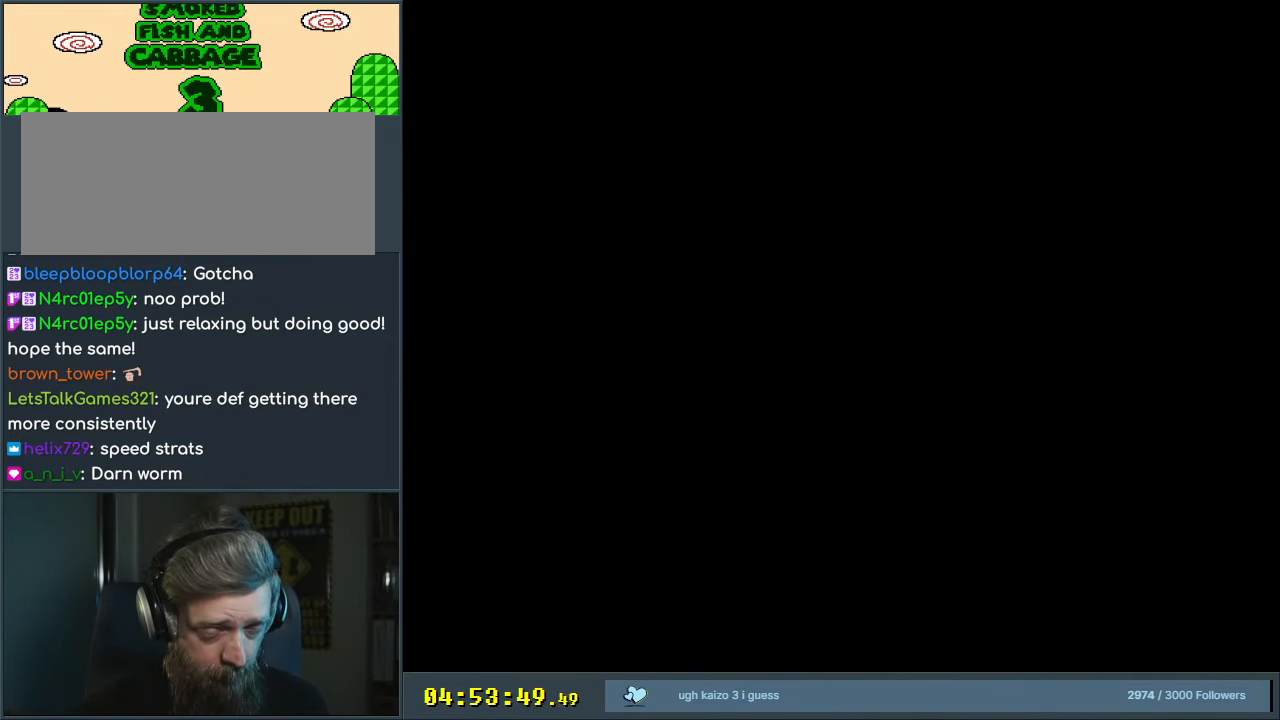
{"buttons": [], "events": []}
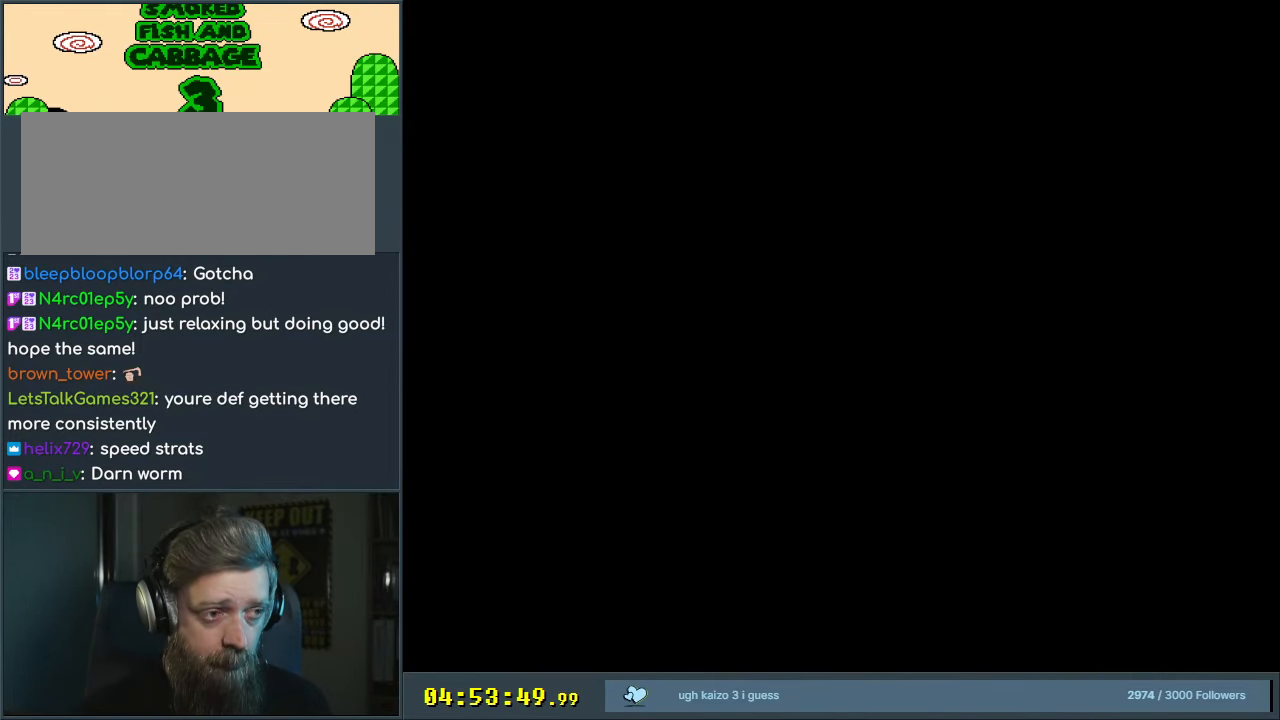
{"buttons": ["Y"], "events": [[250, "Y", "down"]]}
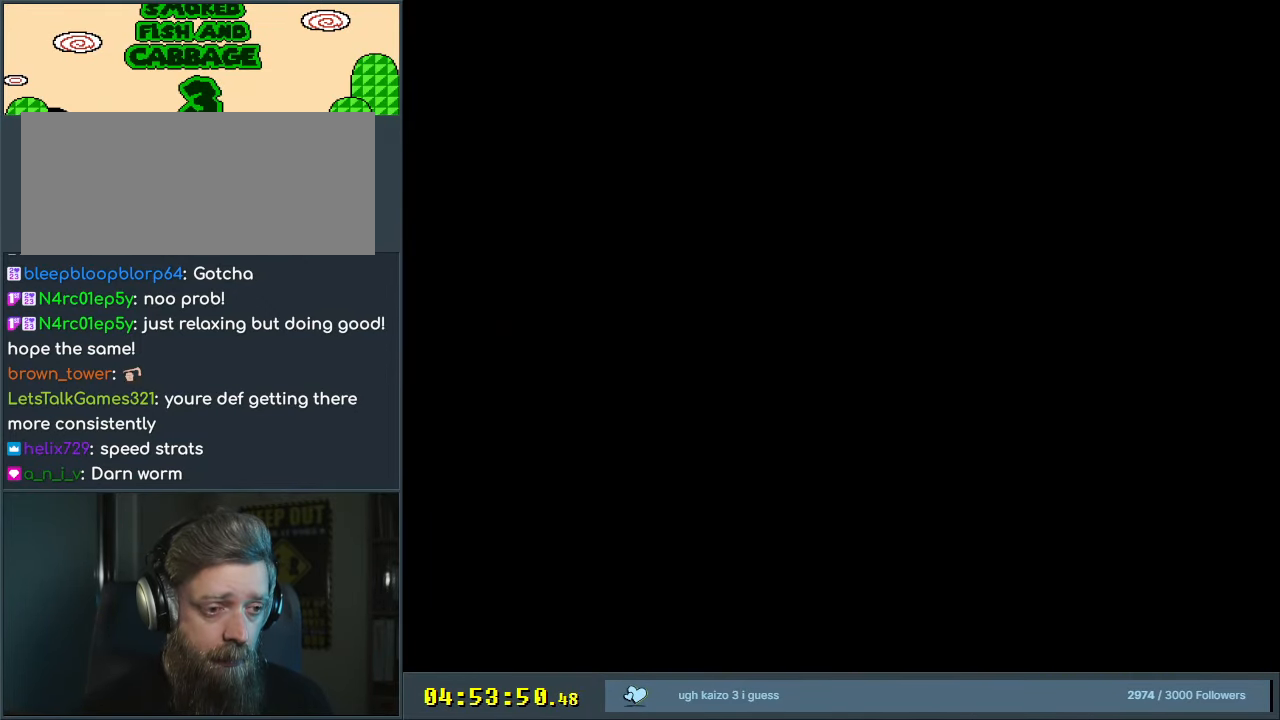
{"buttons": [], "events": [[433, "Y", "up"]]}
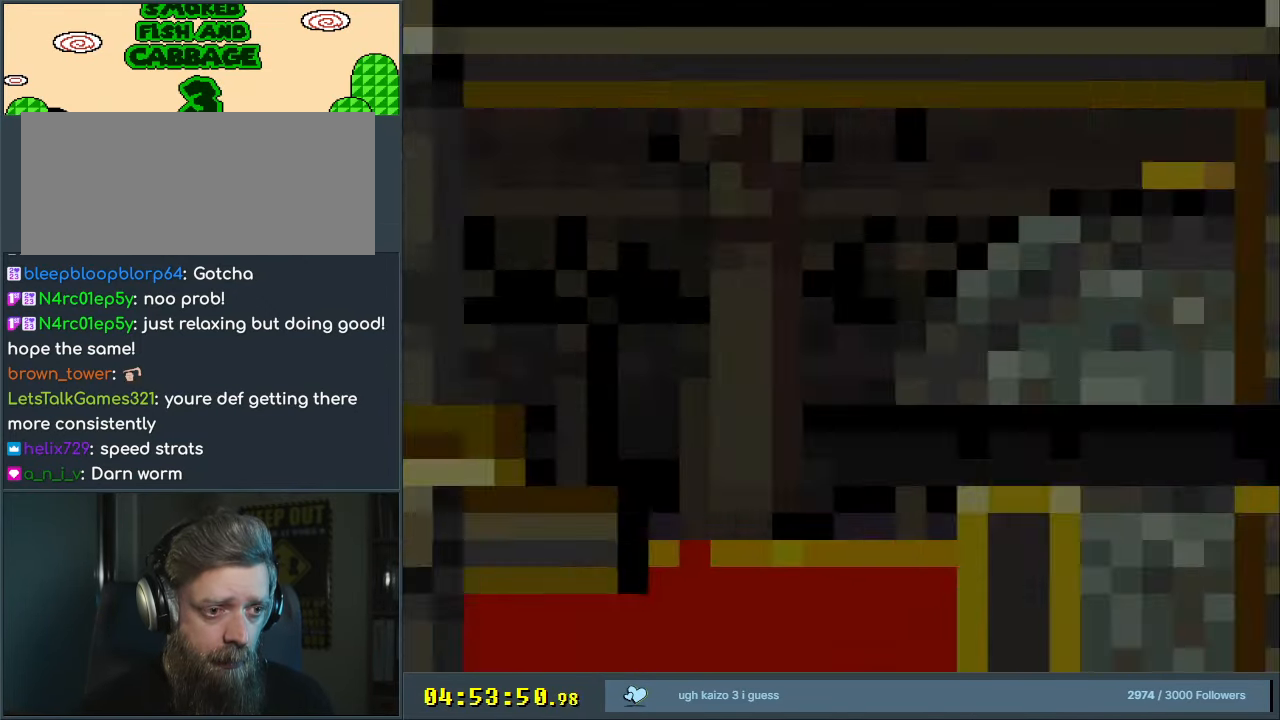
{"buttons": ["Y"], "events": [[433, "Y", "down"]]}
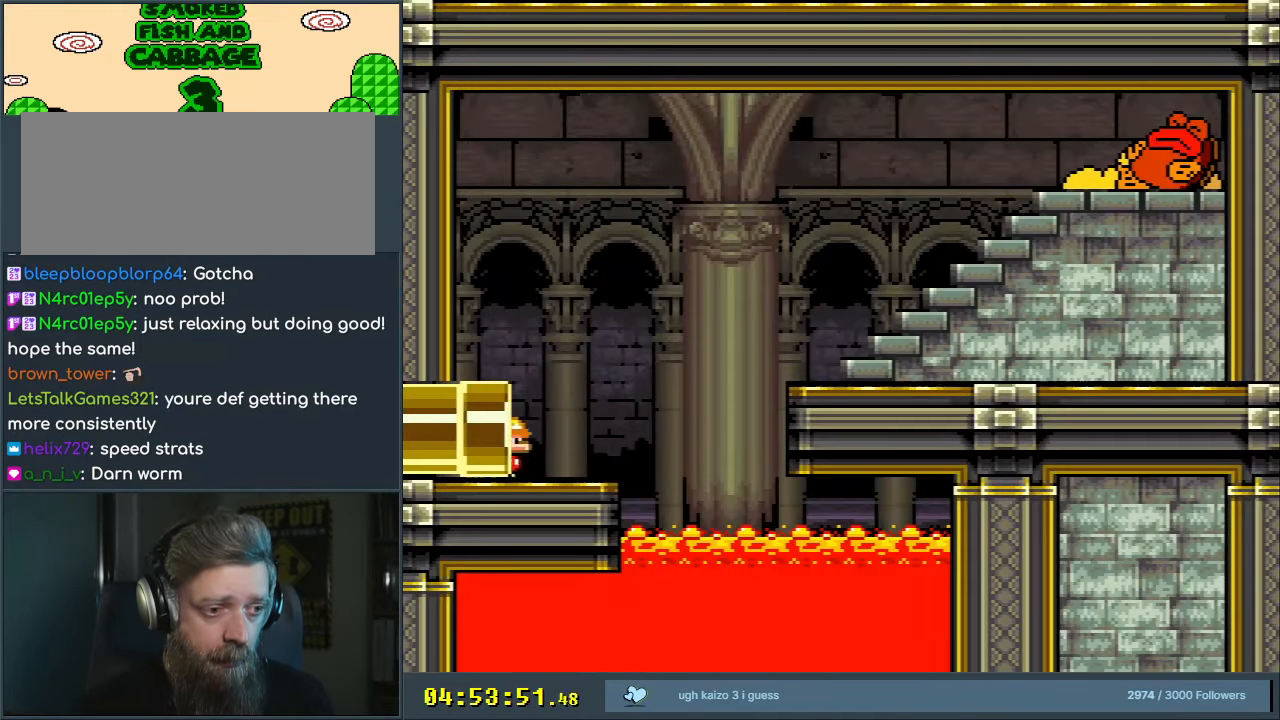
{"buttons": ["Y", "DPAD_LEFT"], "events": [[500, "DPAD_LEFT", "down"]]}
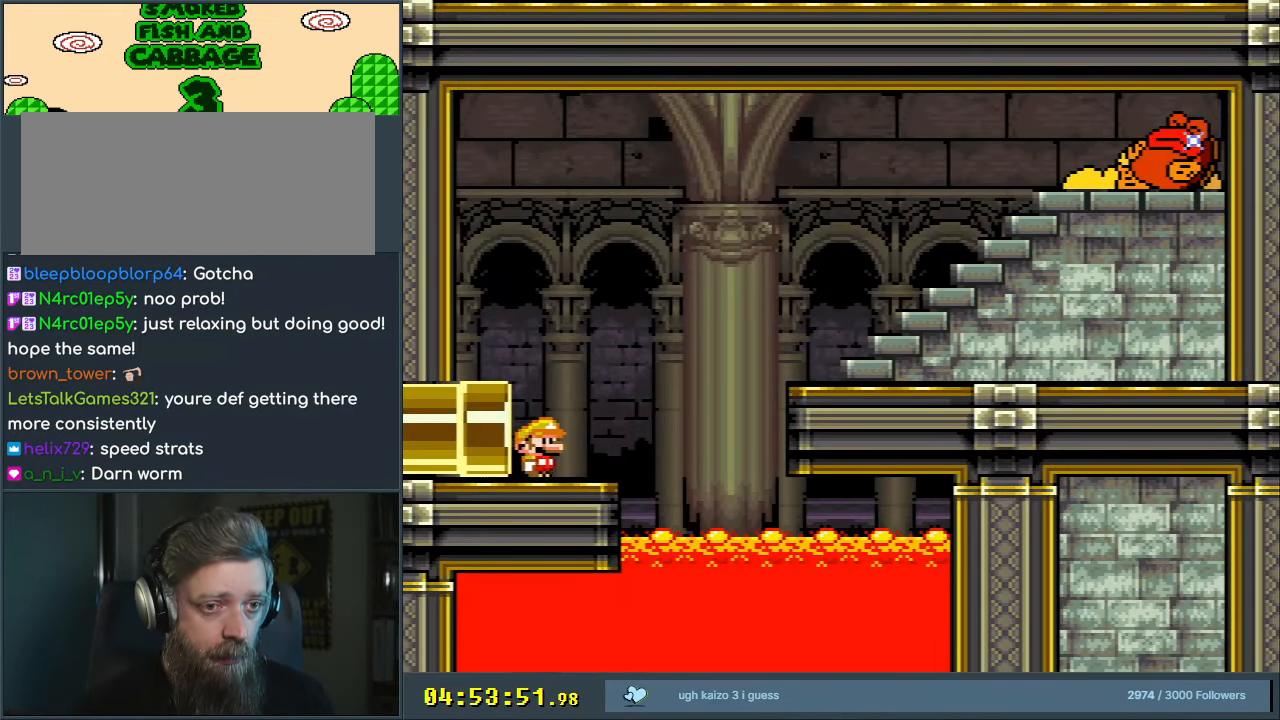
{"buttons": ["Y"], "events": [[117, "DPAD_LEFT", "up"]]}
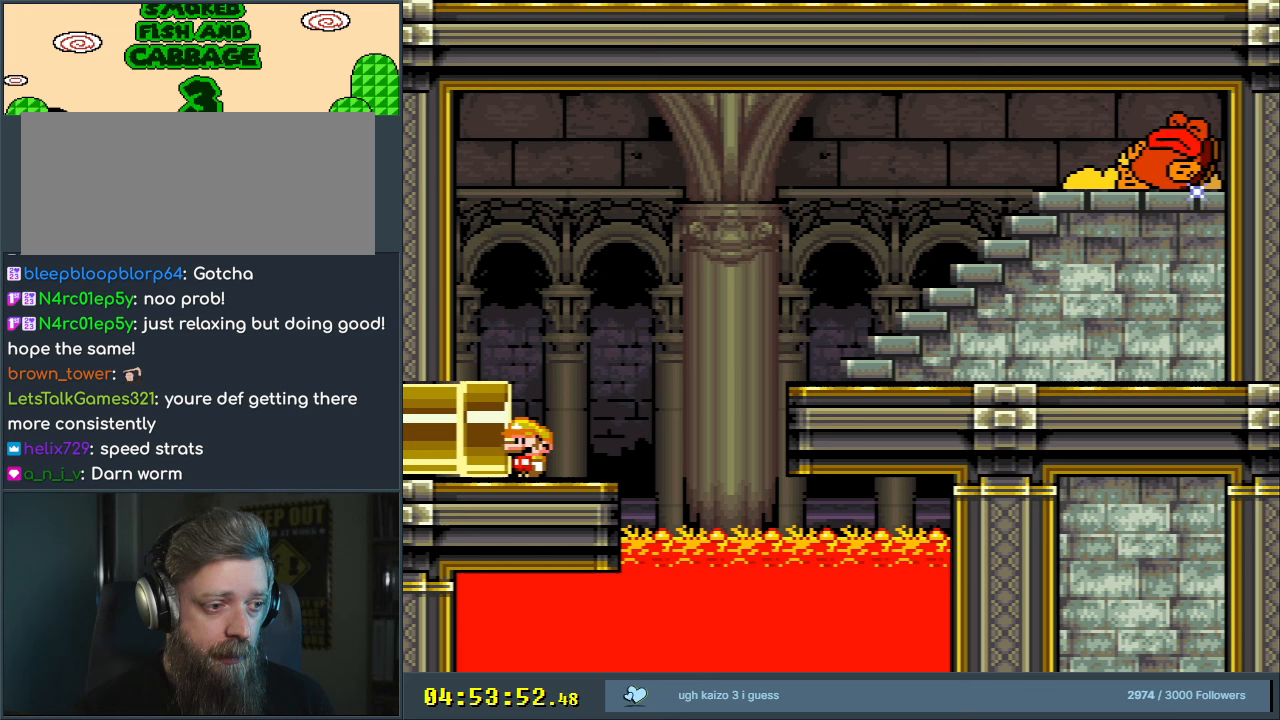
{"buttons": ["Y"], "events": [[33, "B", "down"], [133, "DPAD_LEFT", "down"], [183, "B", "up"], [283, "DPAD_LEFT", "up"]]}
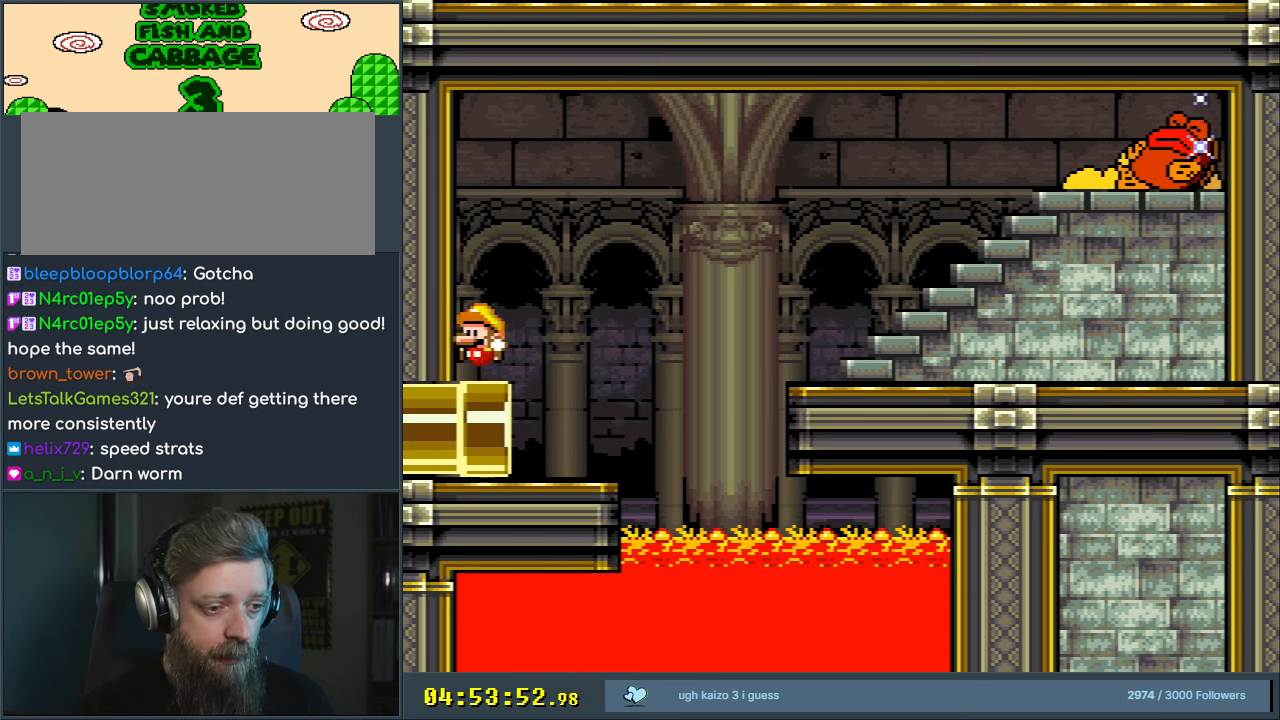
{"buttons": ["B", "Y", "DPAD_RIGHT"], "events": [[200, "DPAD_RIGHT", "down"], [317, "B", "down"]]}
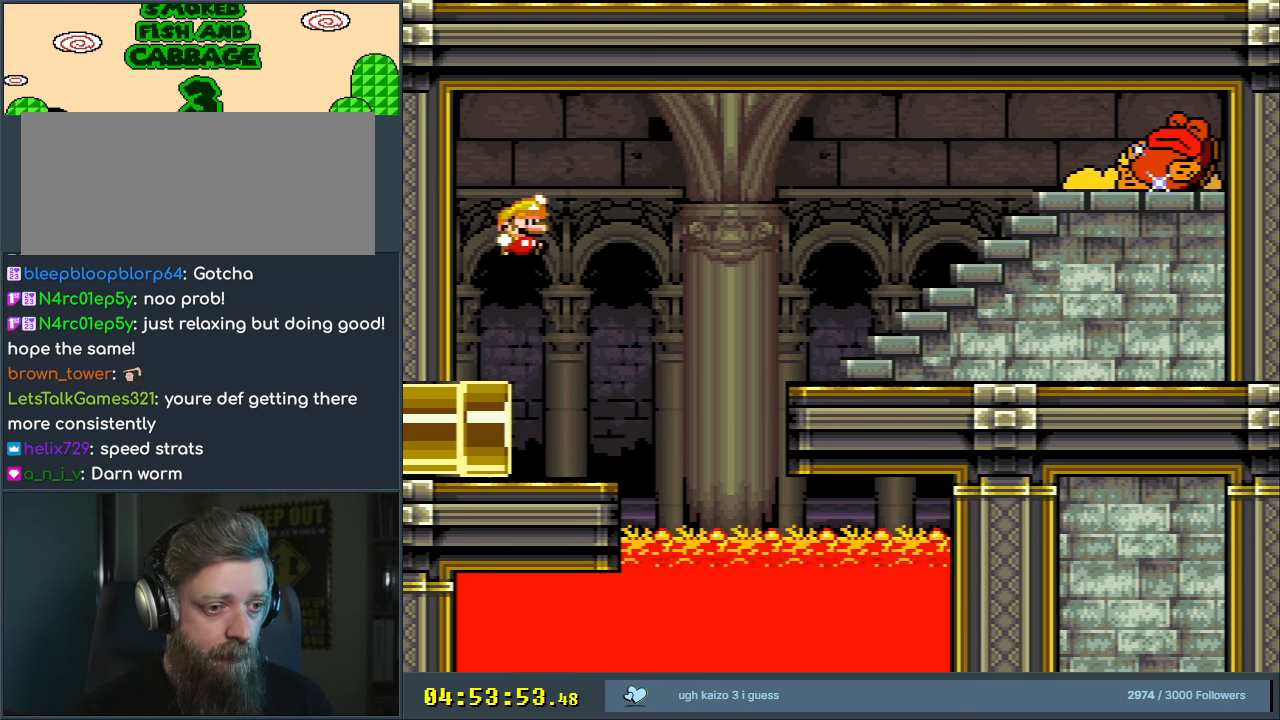
{"buttons": ["X"], "events": [[367, "DPAD_RIGHT", "up"], [367, "X", "down"], [450, "B", "up"], [450, "Y", "up"]]}
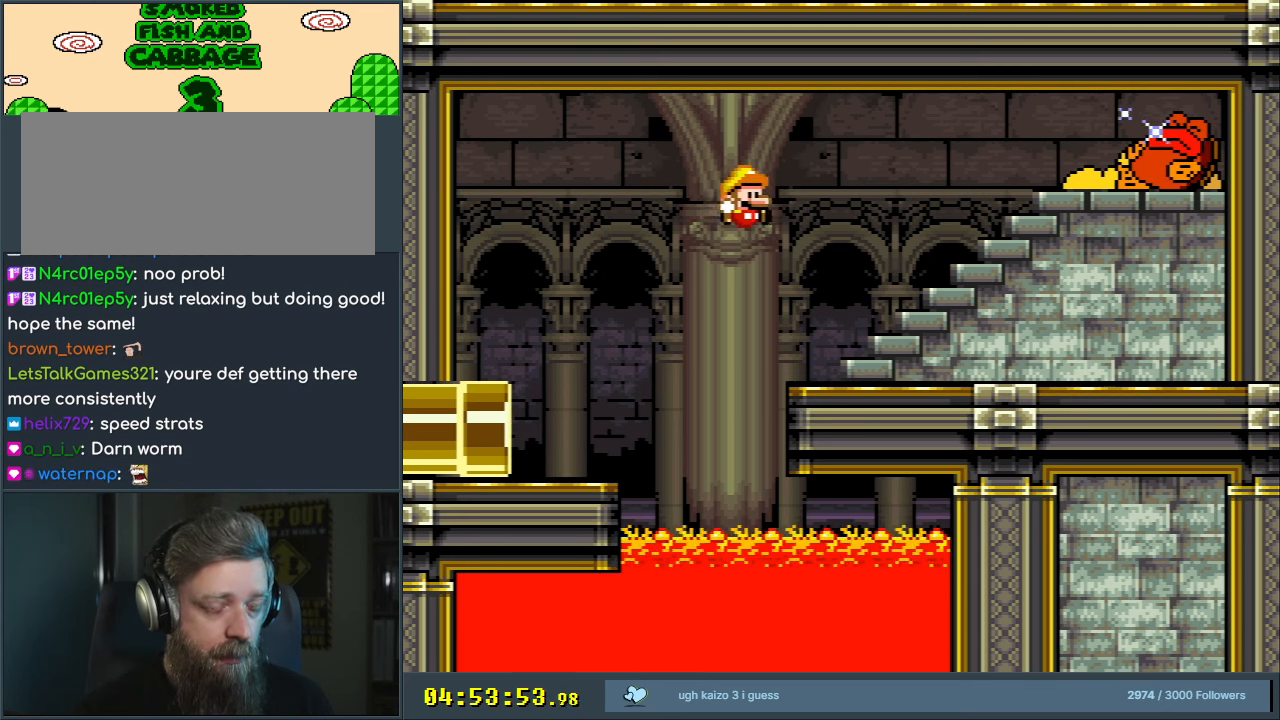
{"buttons": ["A", "X"], "events": [[200, "A", "down"], [267, "DPAD_RIGHT", "down"], [483, "DPAD_RIGHT", "up"]]}
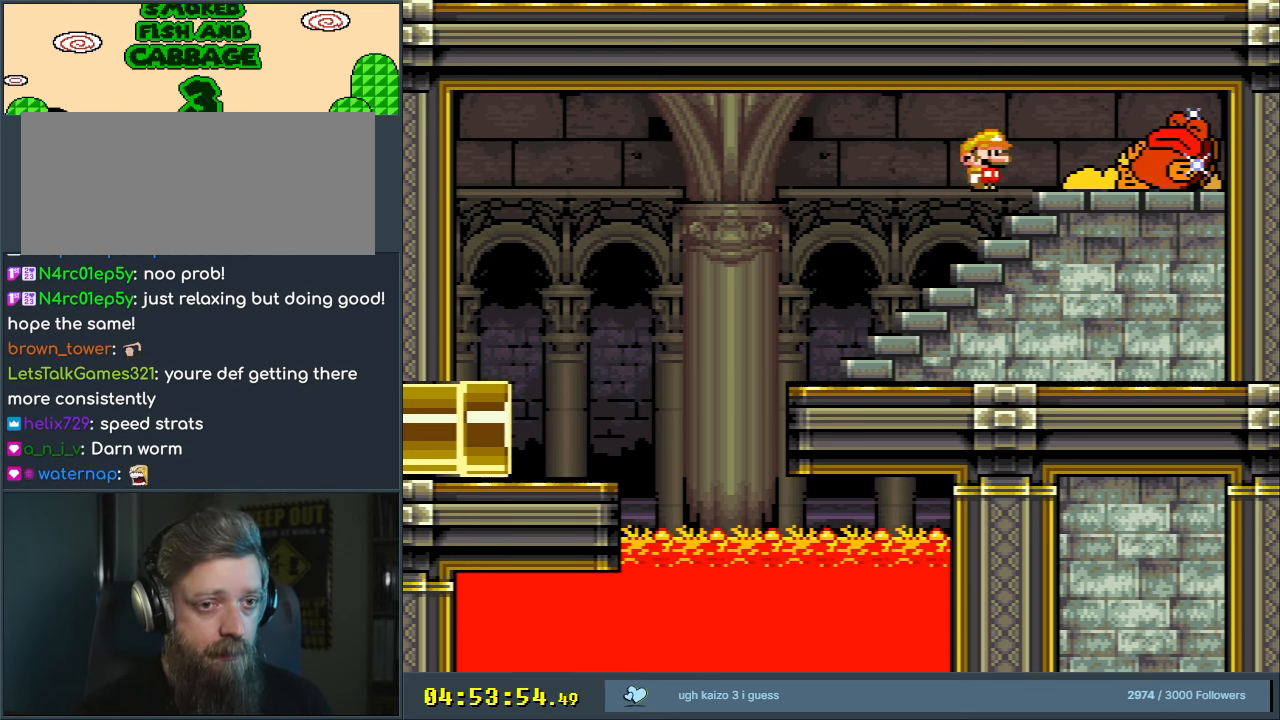
{"buttons": [], "events": [[267, "X", "up"], [350, "A", "up"]]}